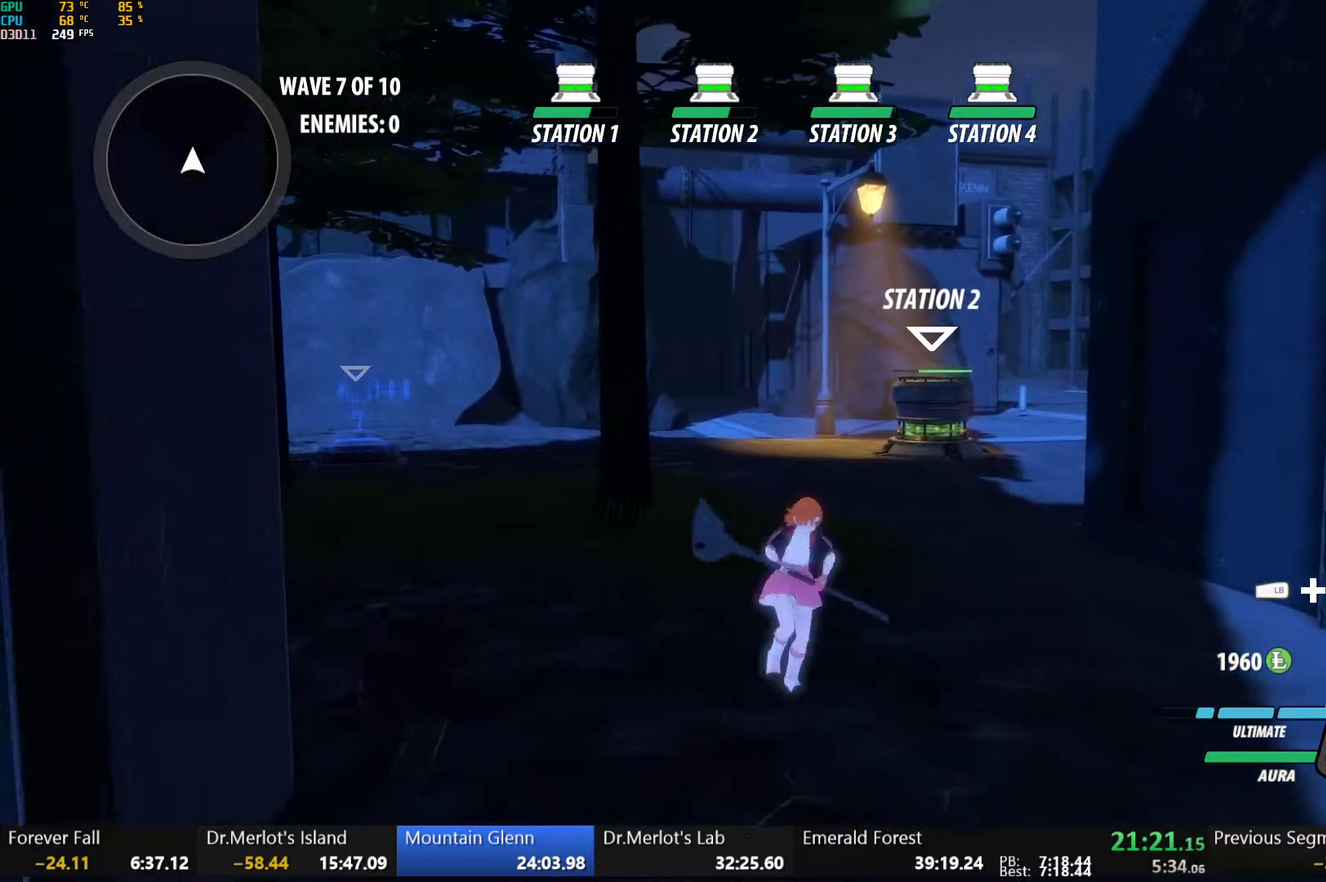
Gameplay with a controller (Xbox layout); each line is a JSON object with the inputs held at the frame after it. "events" lists button and stick changes between this image and that frame as [ms after this image, input, new state], when the widget could be followed in between.
{"buttons": [], "left_stick": "center", "right_stick": "down-left", "events": [[167, "left_stick", "center"], [483, "right_stick", "down-left"]]}
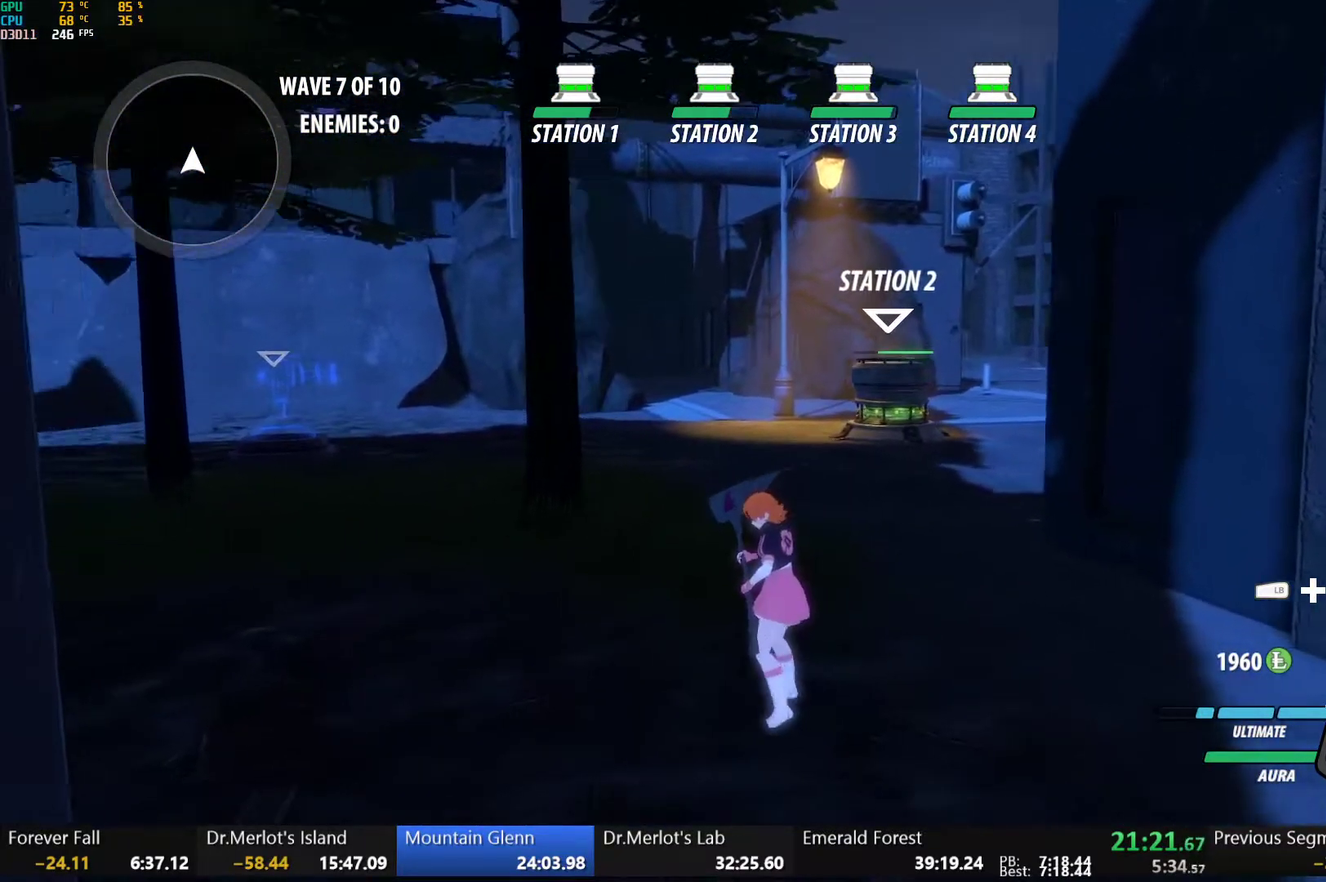
{"buttons": [], "left_stick": "center", "right_stick": "center", "events": [[50, "right_stick", "center"], [250, "DPAD_UP", "down"], [350, "DPAD_UP", "up"]]}
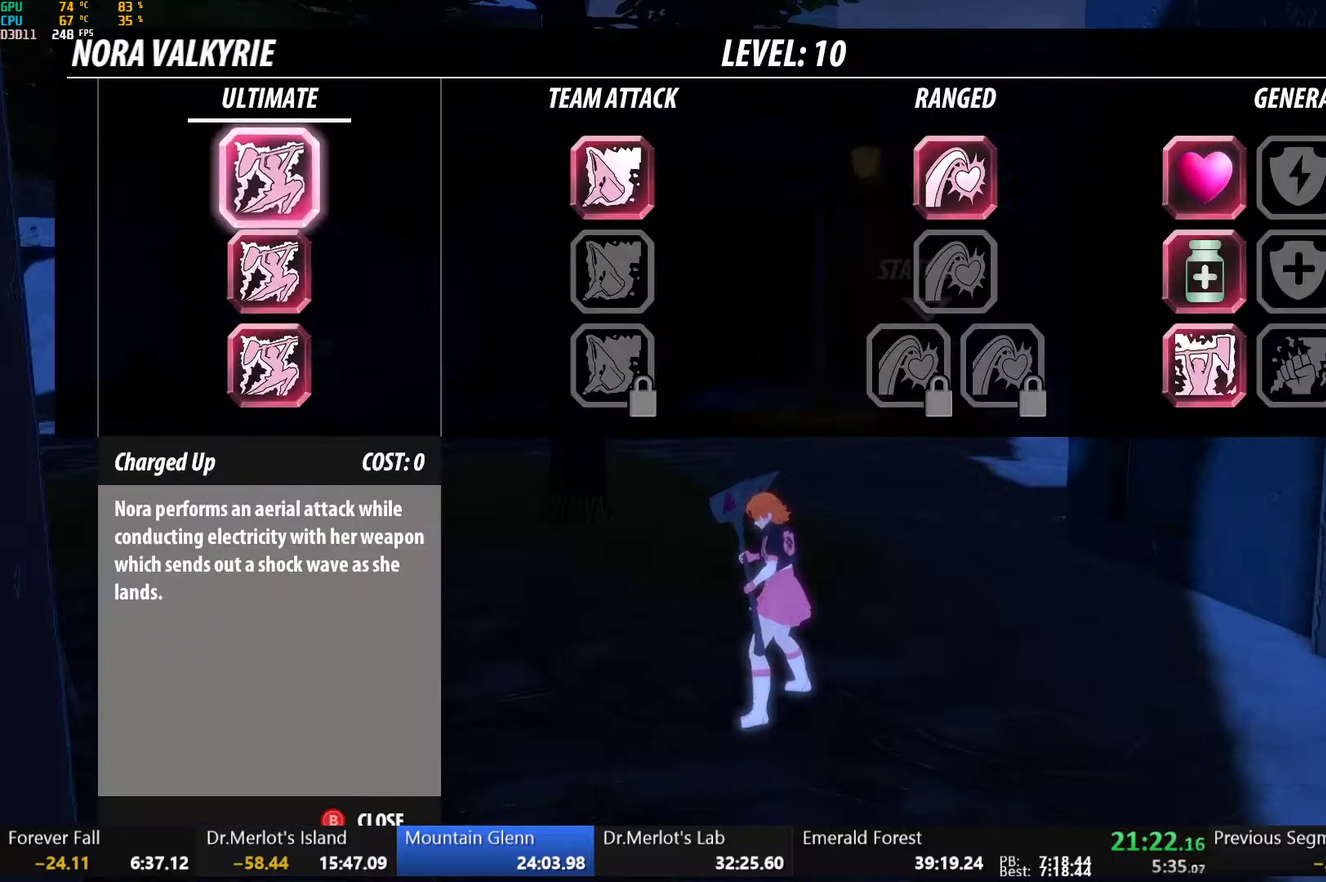
{"buttons": [], "left_stick": "center", "right_stick": "center", "events": [[317, "B", "down"], [433, "B", "up"]]}
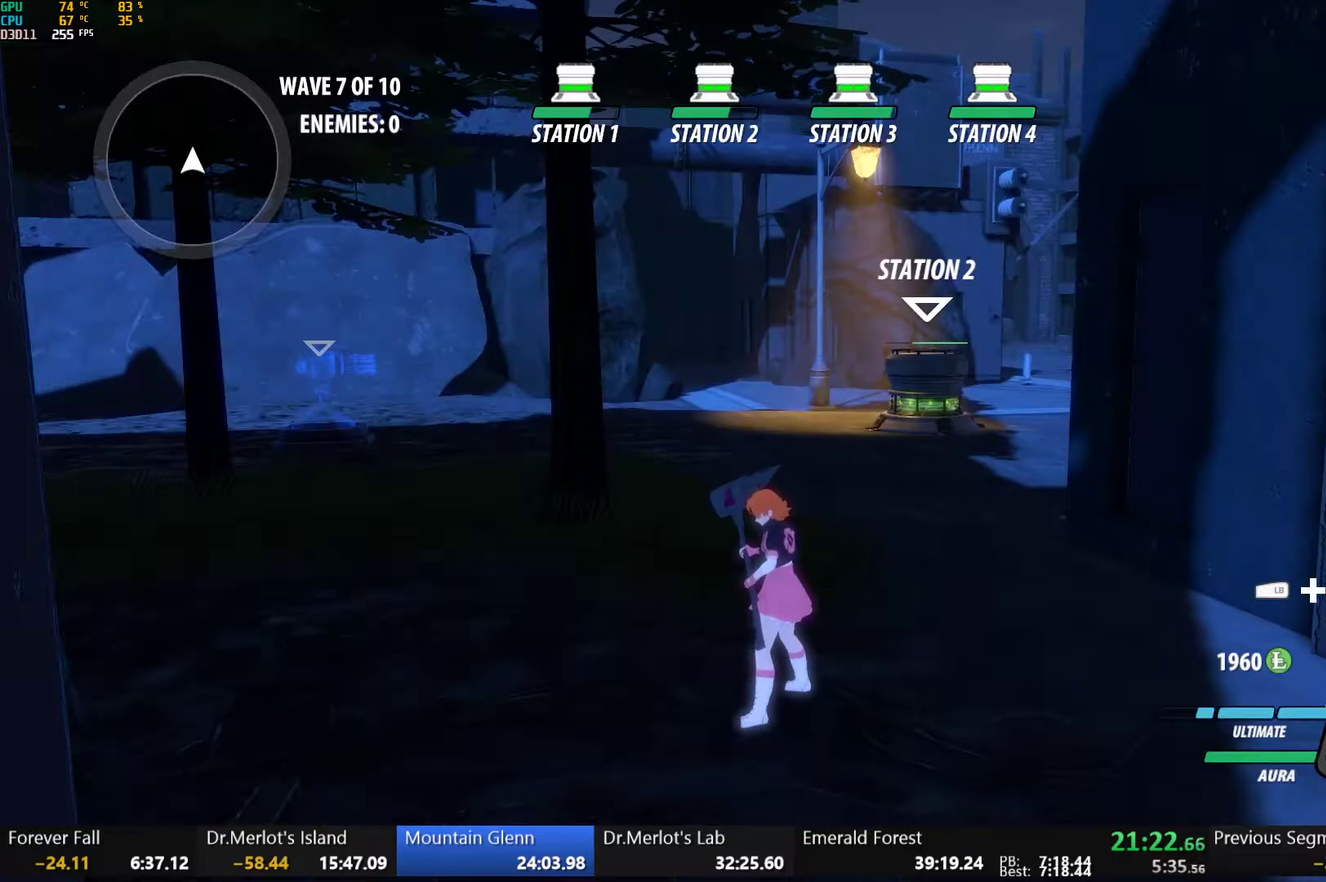
{"buttons": [], "left_stick": "center", "right_stick": "center", "events": []}
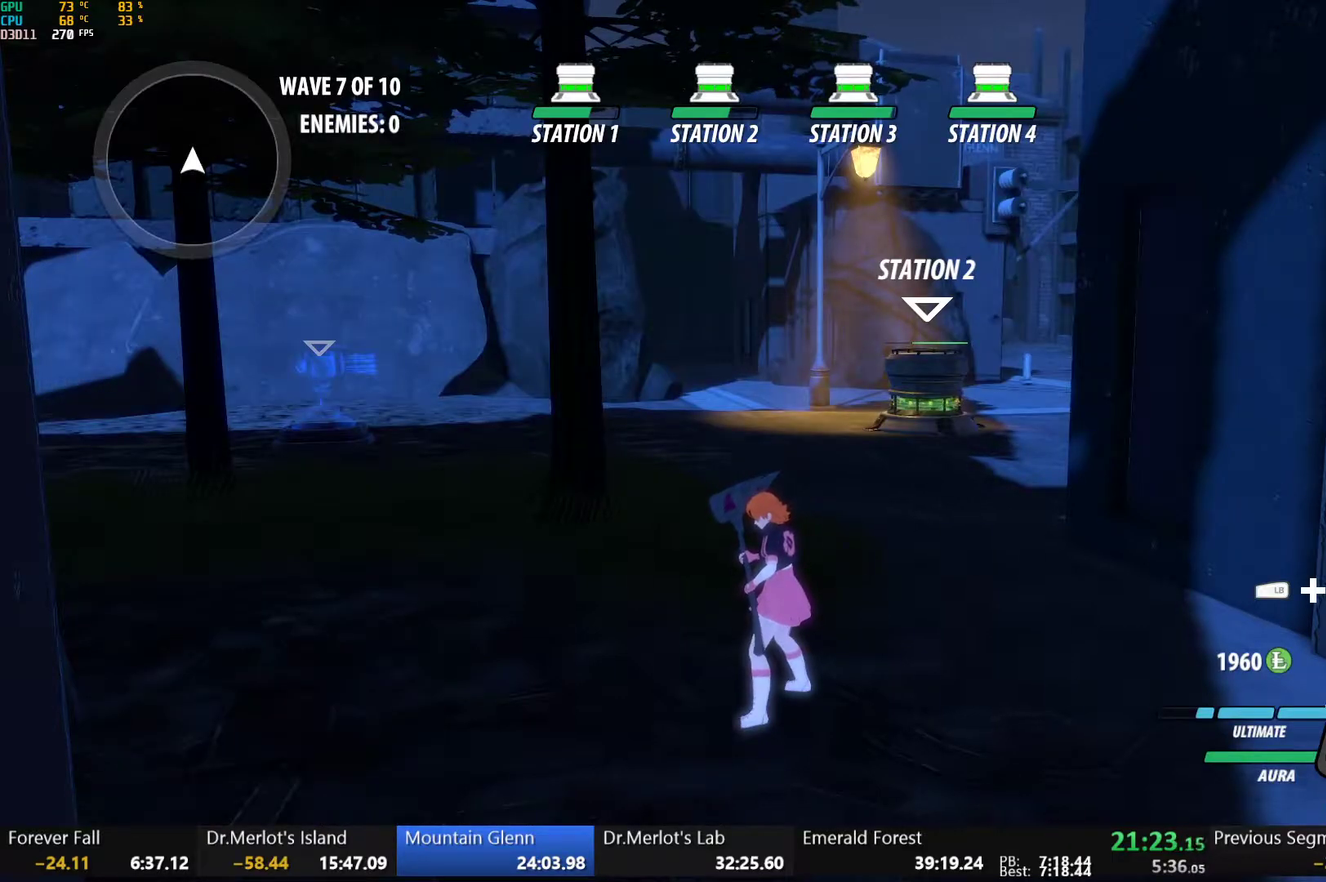
{"buttons": [], "left_stick": "center", "right_stick": "center", "events": [[233, "left_stick", "down"], [317, "left_stick", "center"]]}
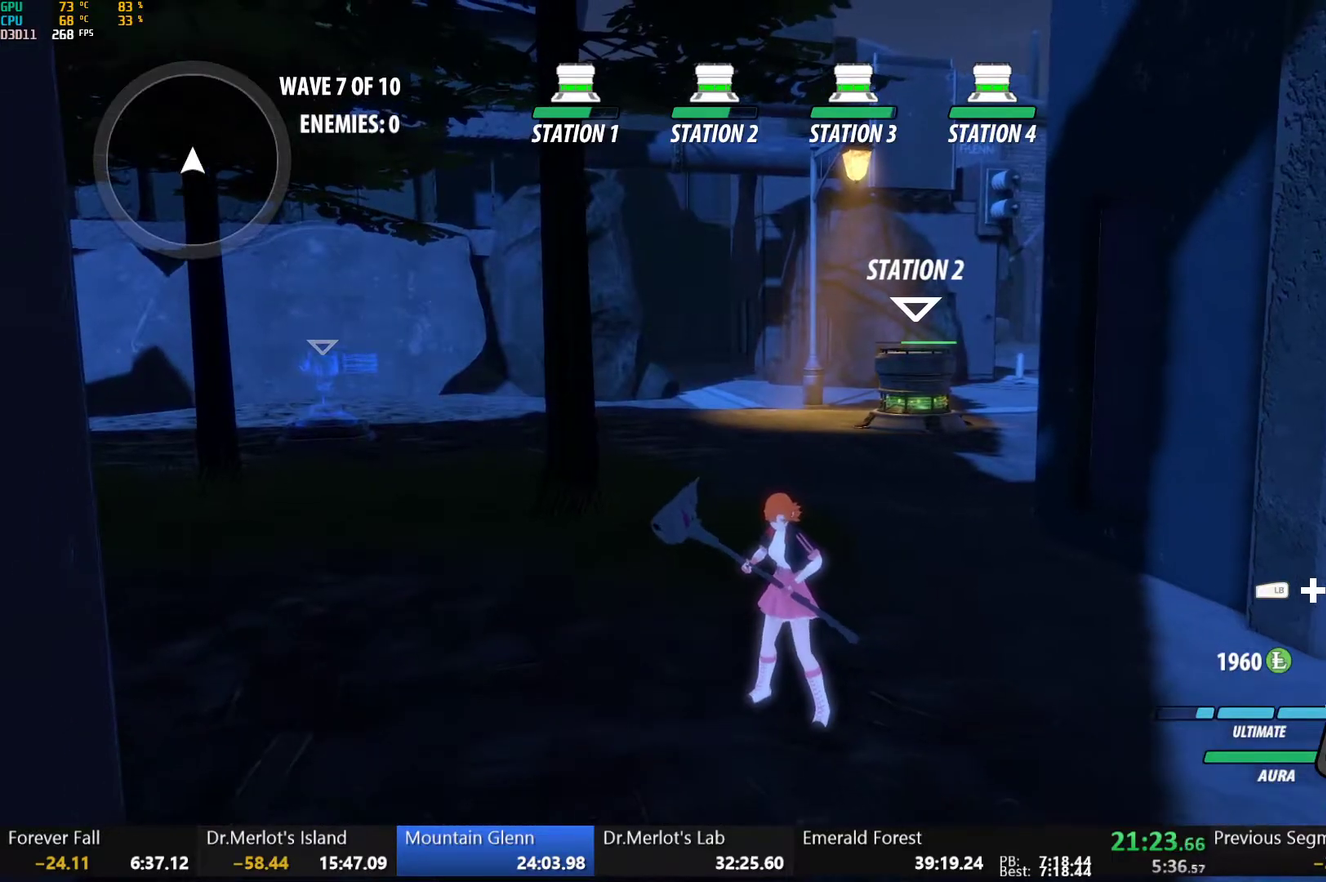
{"buttons": ["A", "R2"], "left_stick": "center", "right_stick": "center"}
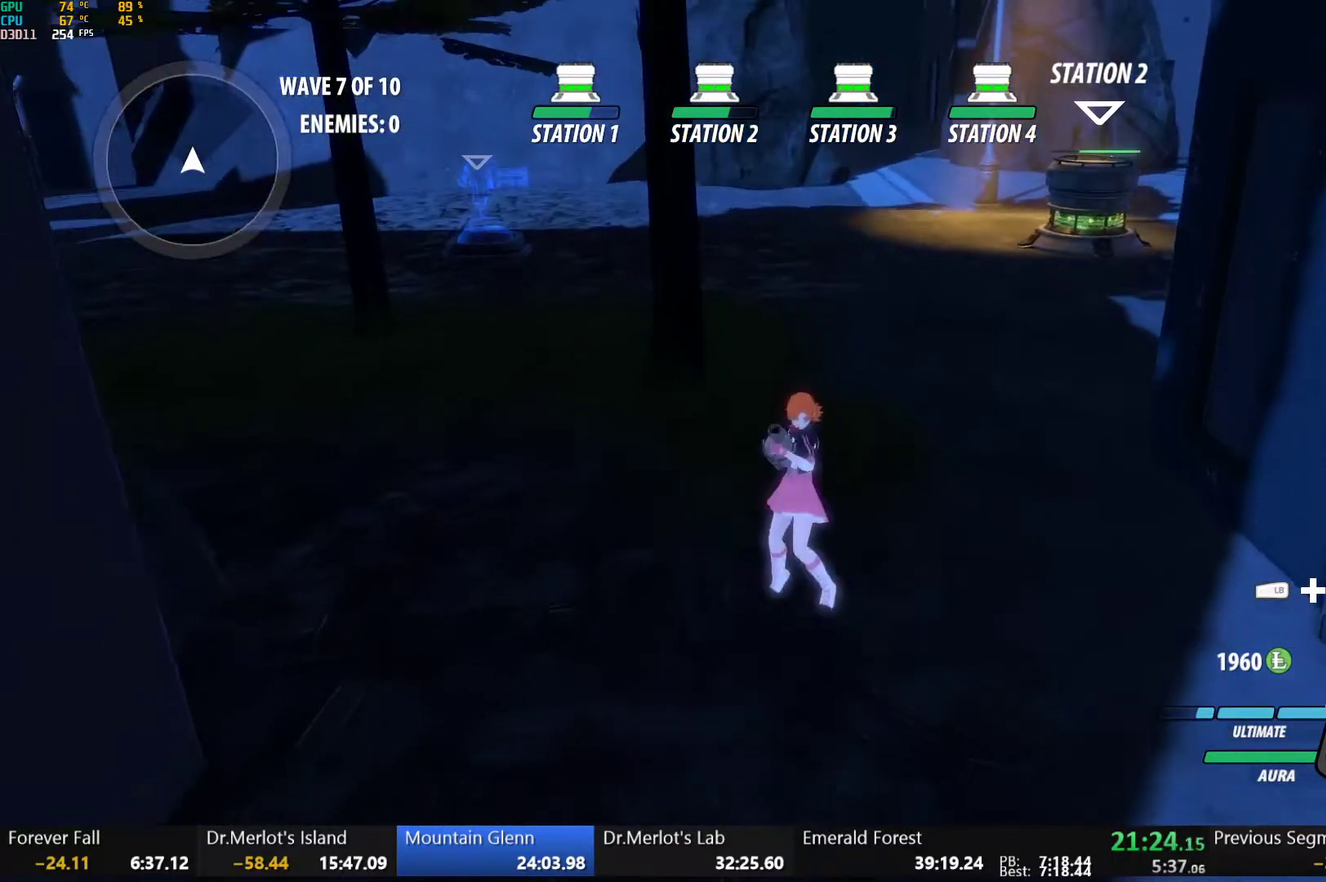
{"buttons": ["B", "R2"], "left_stick": "down", "right_stick": "center"}
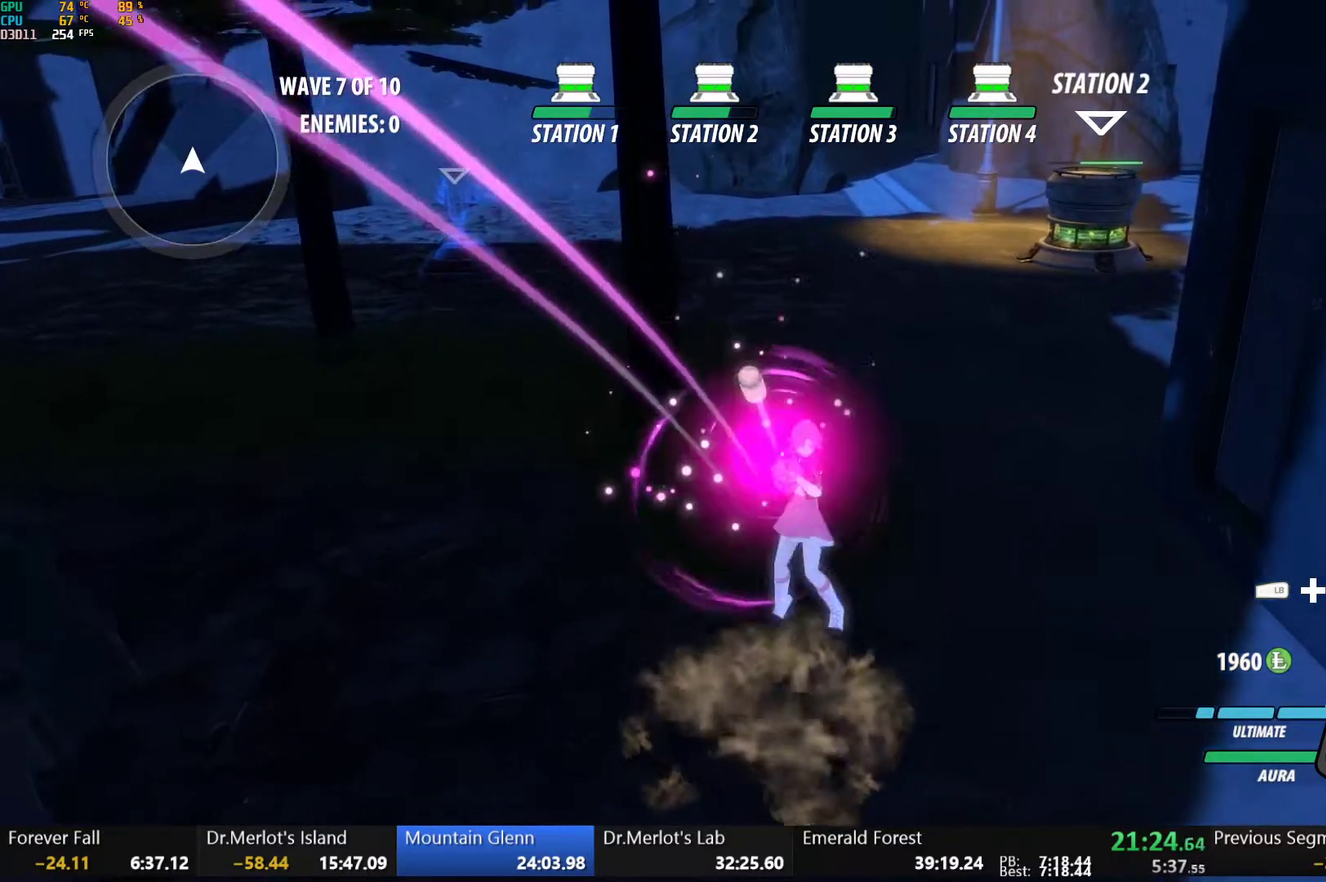
{"buttons": [], "left_stick": "center", "right_stick": "center", "events": [[17, "R2", "up"], [67, "B", "up"], [67, "left_stick", "center"], [133, "R2", "down"], [200, "B", "down"], [217, "R2", "up"], [283, "B", "up"], [333, "R2", "down"], [417, "B", "down"], [417, "R2", "up"], [500, "B", "up"]]}
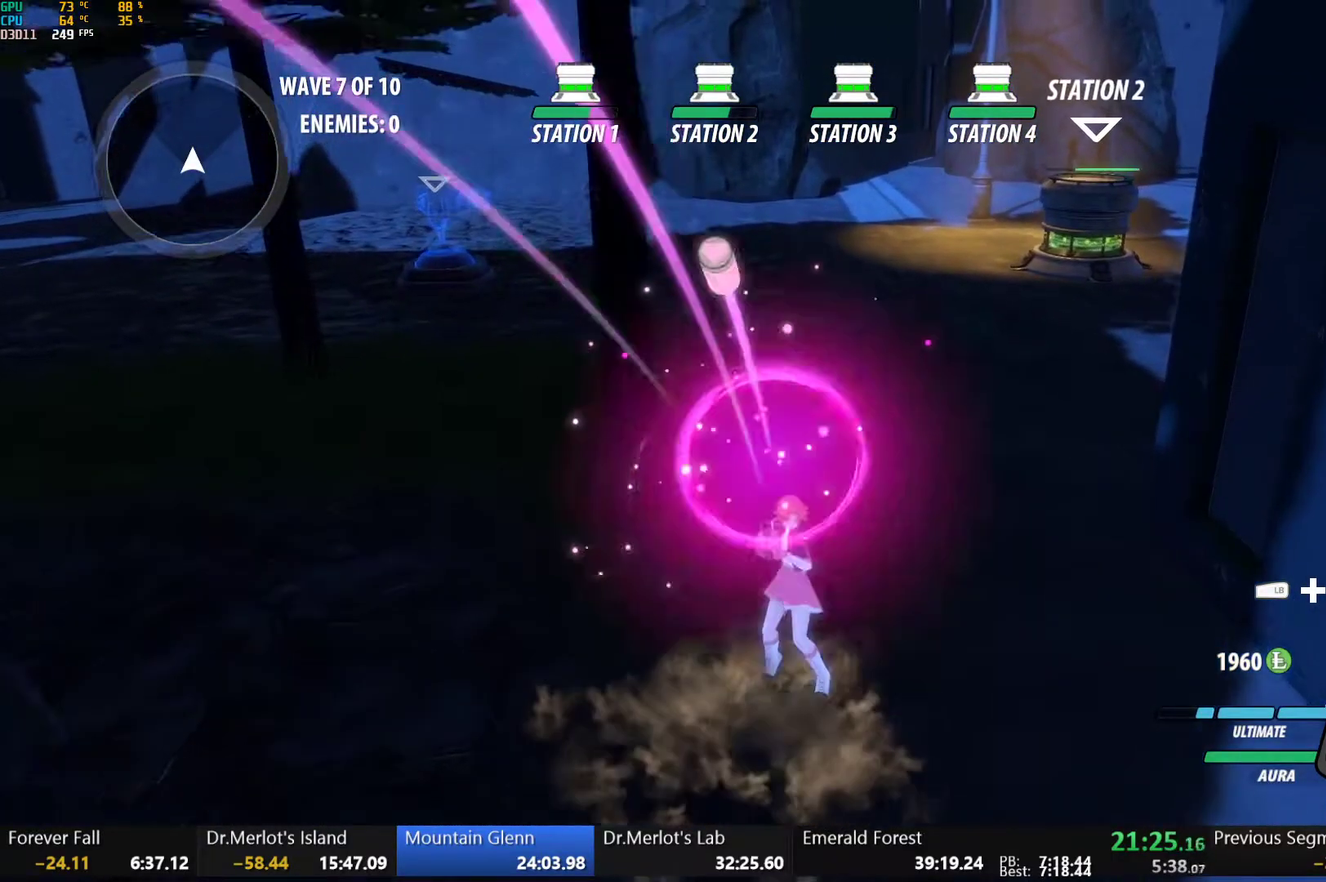
{"buttons": ["A", "R2"], "left_stick": "center", "right_stick": "center"}
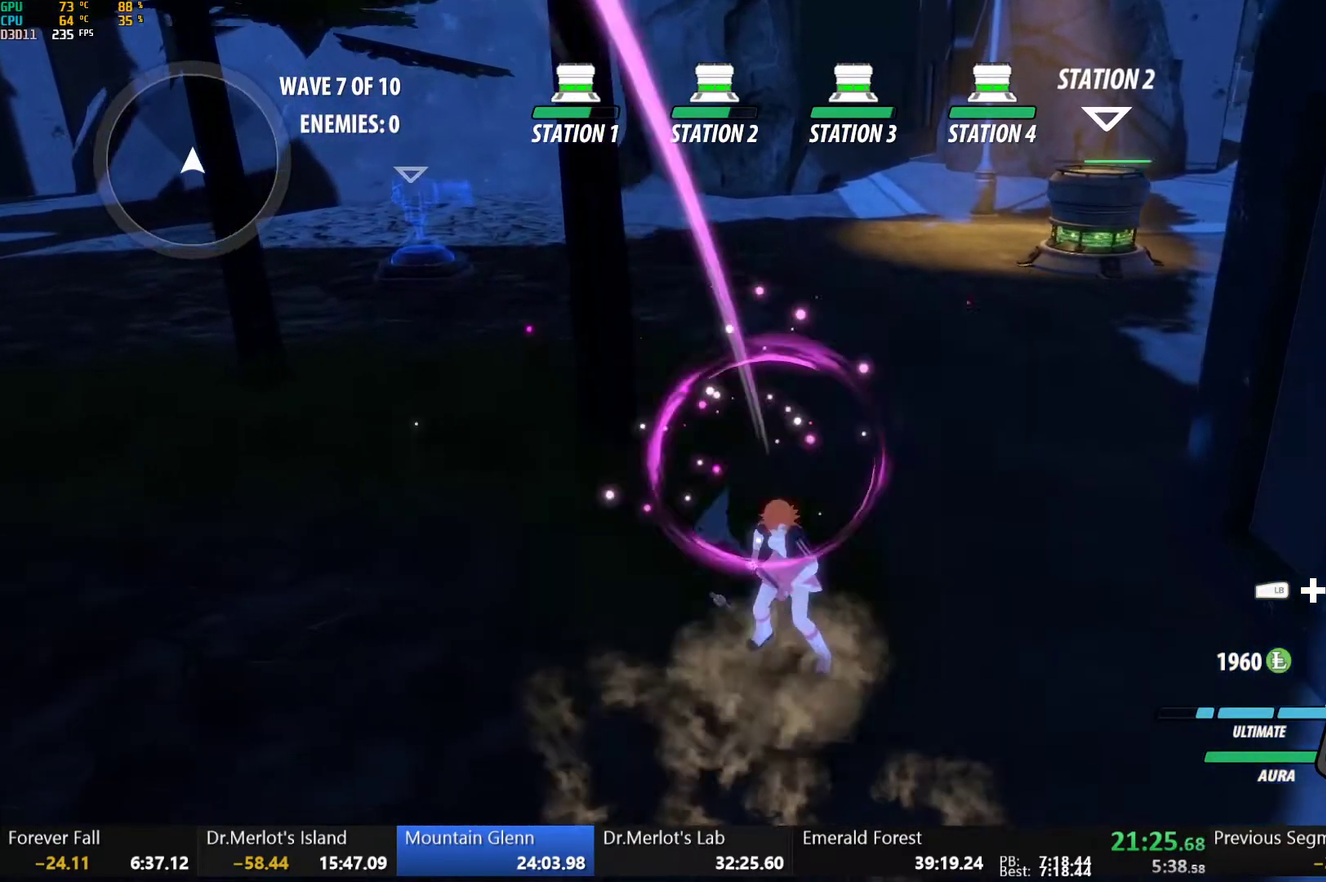
{"buttons": ["A", "R2"], "left_stick": "center", "right_stick": "center", "events": [[83, "B", "down"], [100, "R2", "up"], [183, "B", "up"], [217, "R2", "down"], [300, "B", "down"], [350, "R2", "up"], [417, "B", "up"], [483, "R2", "down"]]}
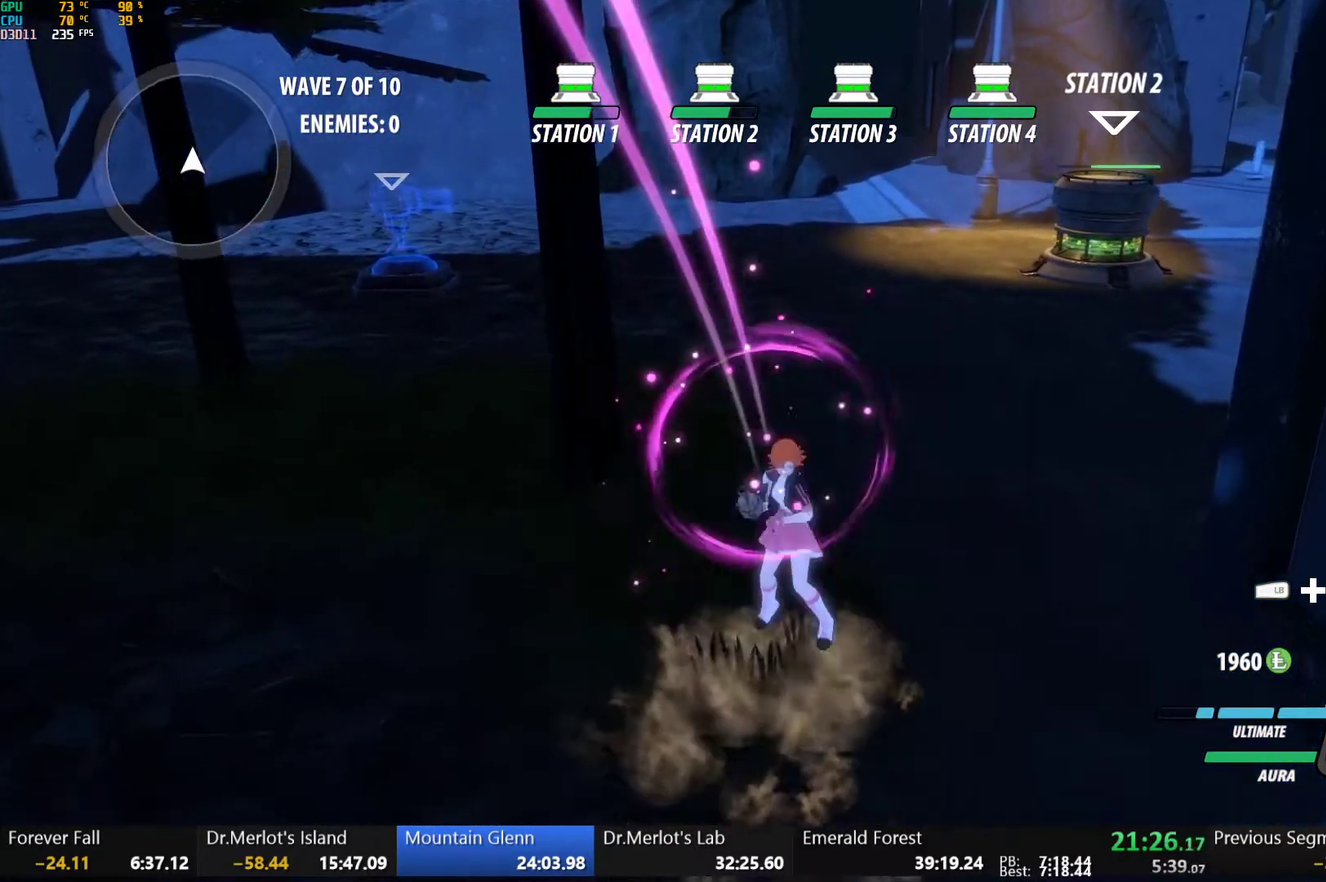
{"buttons": ["A", "R2"], "left_stick": "down", "right_stick": "center", "events": [[50, "B", "down"], [83, "R2", "up"], [167, "B", "up"], [183, "left_stick", "down-right"], [233, "R2", "down"], [317, "B", "down"], [350, "R2", "up"], [350, "left_stick", "down"], [417, "B", "up"], [483, "R2", "down"]]}
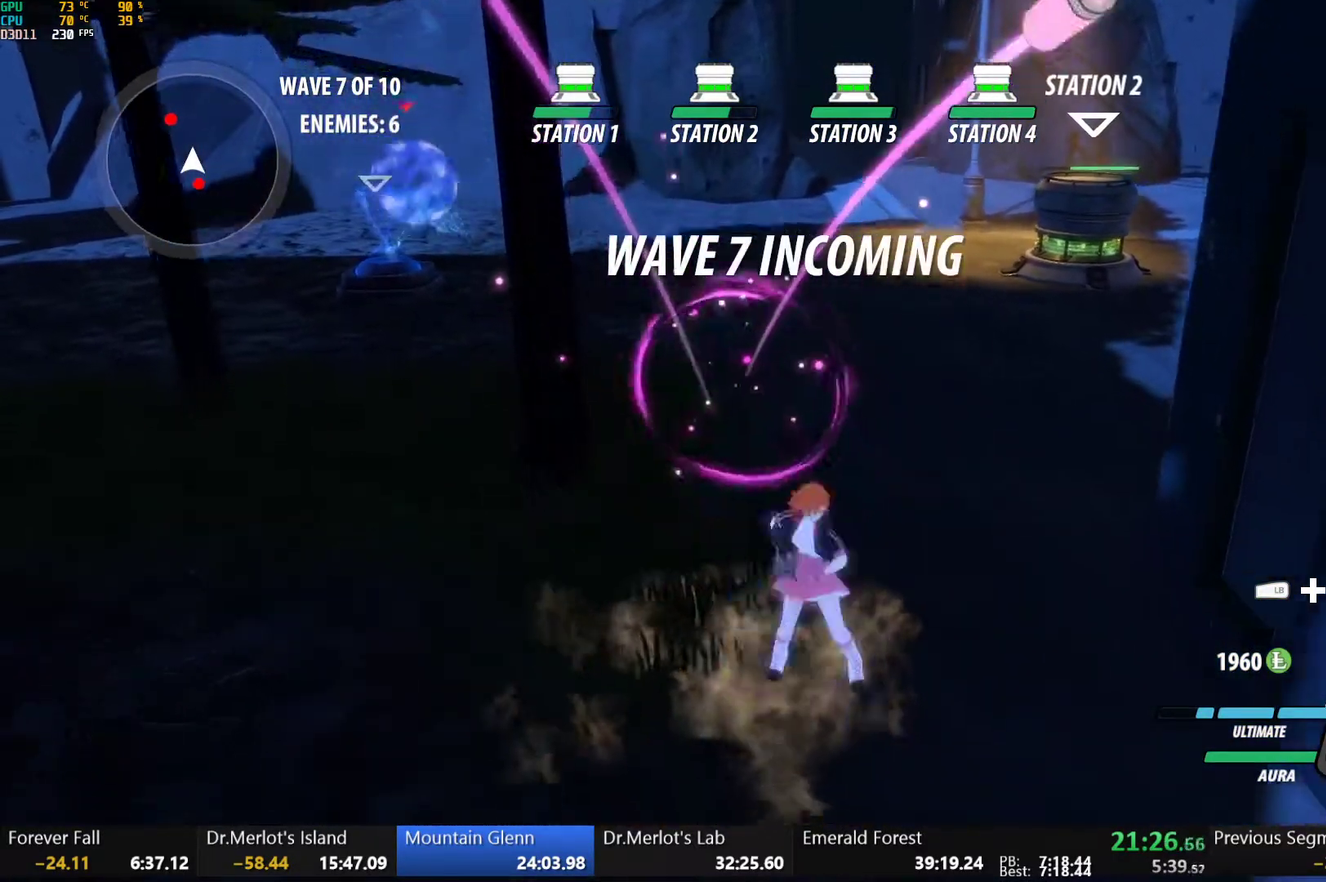
{"buttons": ["B", "Y", "L1"], "left_stick": "up-left", "right_stick": "center"}
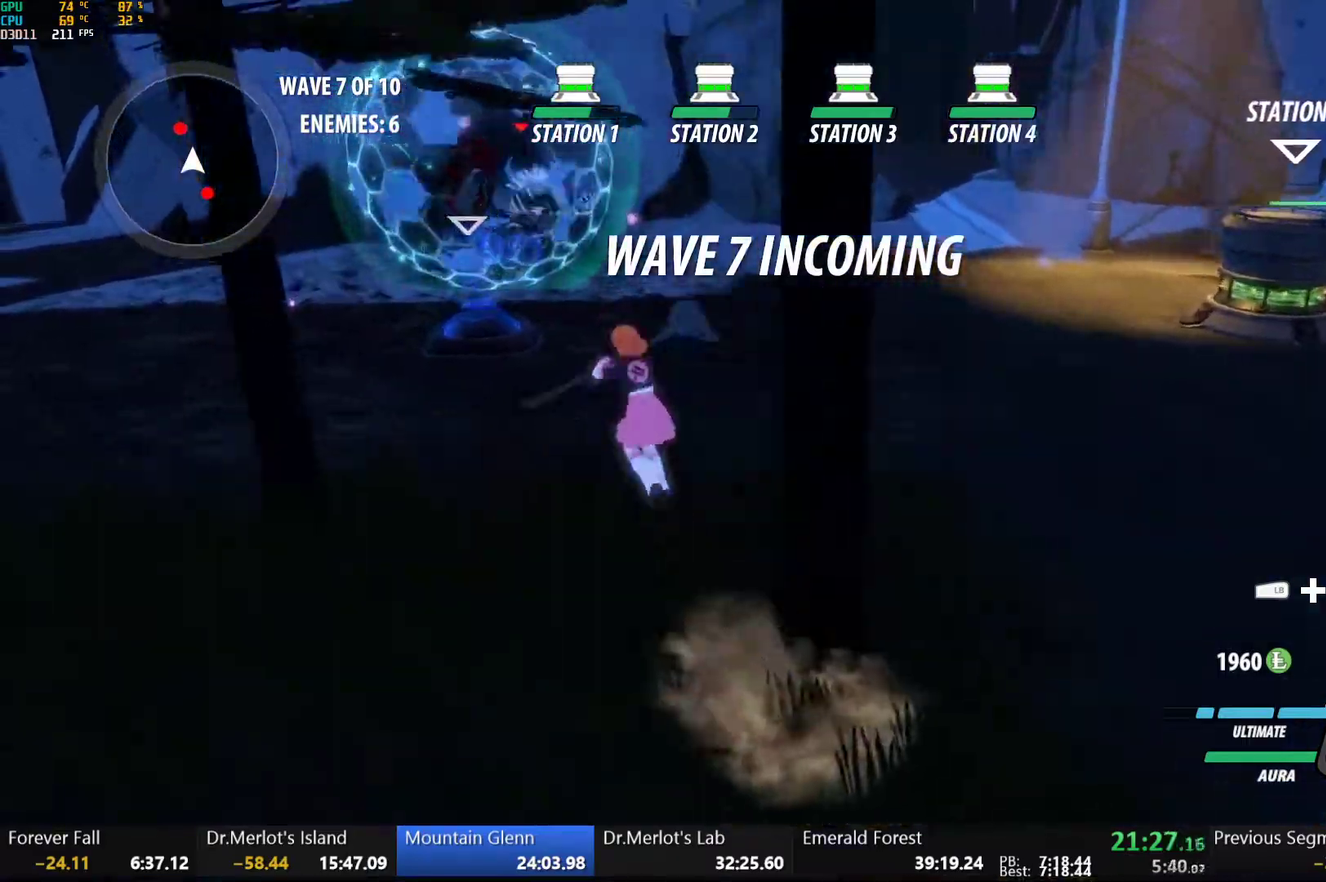
{"buttons": ["B"], "left_stick": "up-left", "right_stick": "center", "events": [[33, "Y", "up"], [83, "L1", "up"], [100, "B", "up"], [150, "L1", "down"], [183, "Y", "down"], [200, "B", "down"], [250, "Y", "up"], [283, "B", "up"], [283, "L1", "up"], [367, "L1", "down"], [383, "Y", "down"], [417, "B", "down"], [450, "Y", "up"], [500, "L1", "up"]]}
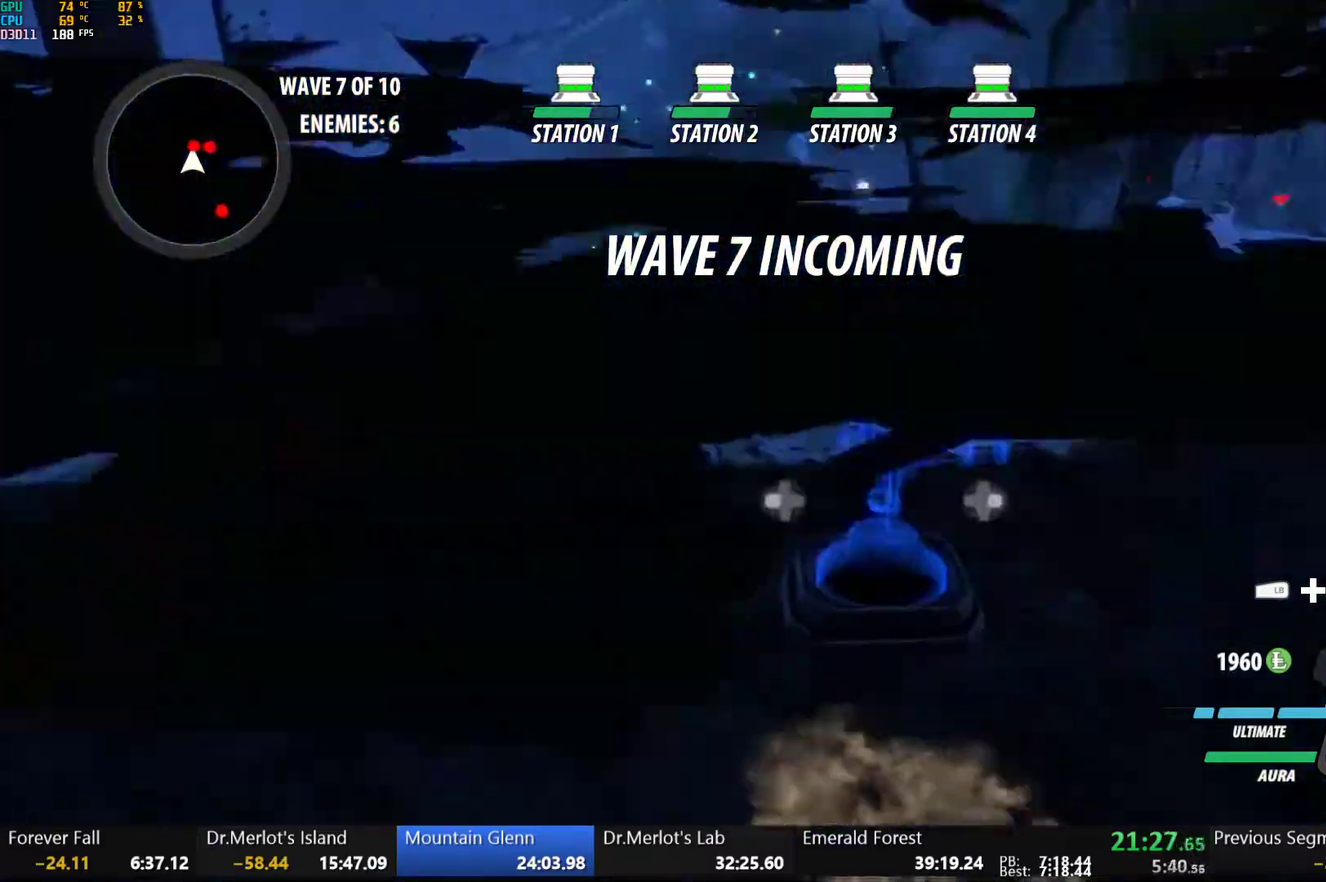
{"buttons": [], "left_stick": "center", "right_stick": "center", "events": [[17, "B", "up"], [50, "left_stick", "up"], [100, "L1", "down"], [133, "Y", "down"], [200, "L1", "up"], [250, "Y", "up"], [267, "L2", "down"], [267, "left_stick", "center"], [367, "L2", "up"]]}
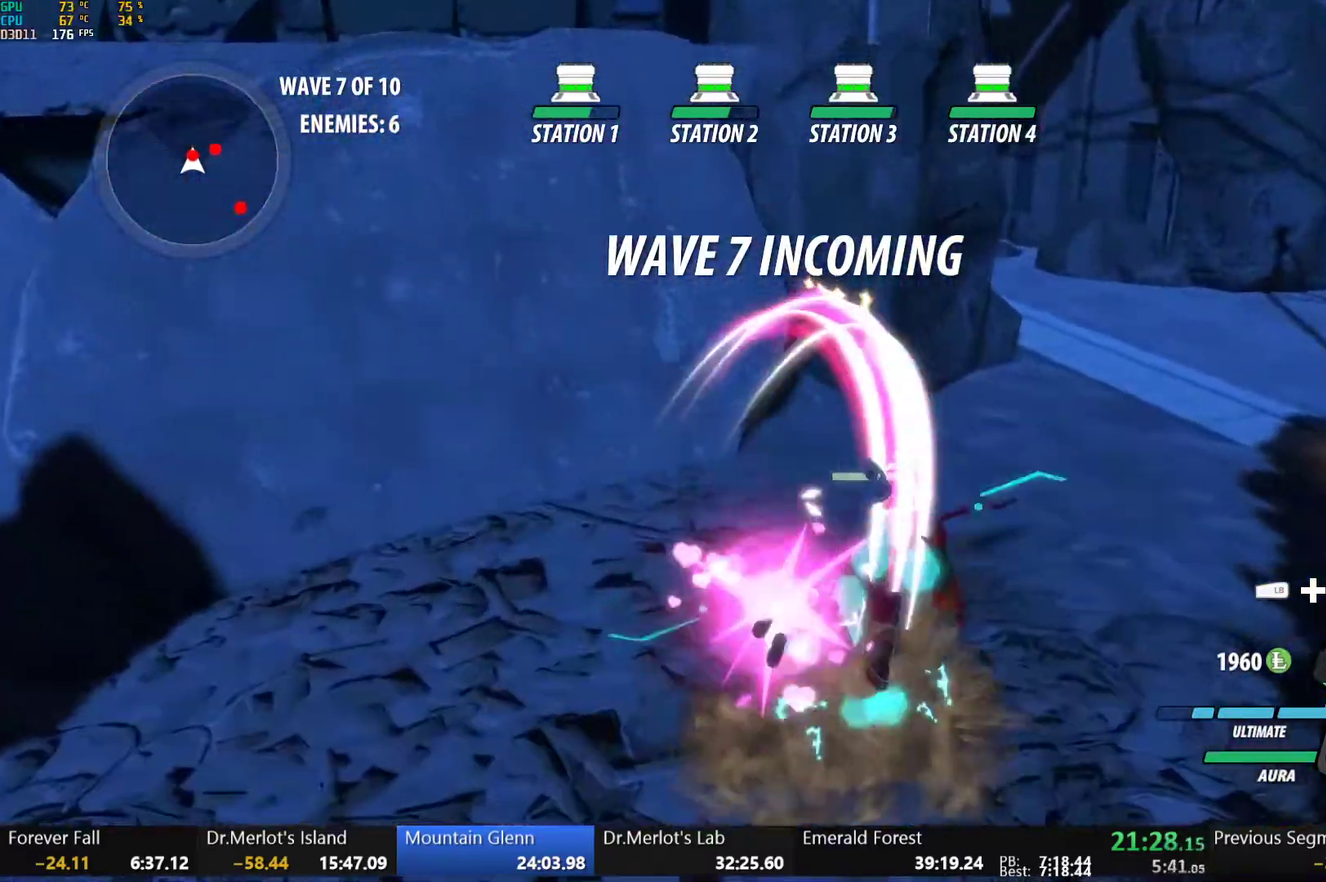
{"buttons": [], "left_stick": "up", "right_stick": "center", "events": [[233, "B", "down"], [300, "B", "up"], [333, "left_stick", "up"], [367, "L1", "down"], [417, "Y", "down"], [483, "L1", "up"], [500, "Y", "up"]]}
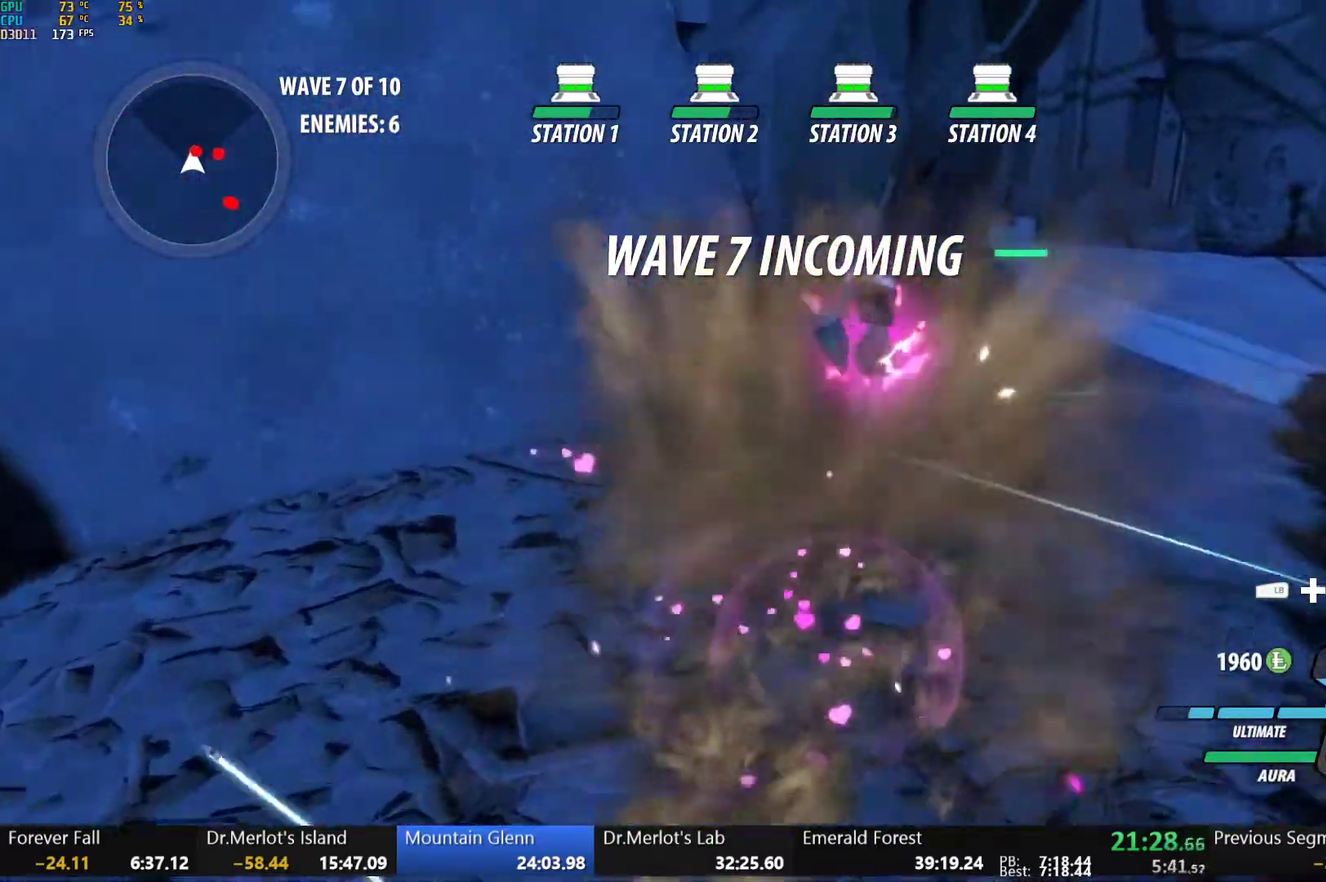
{"buttons": ["B"], "left_stick": "center", "right_stick": "center", "events": [[50, "left_stick", "center"], [67, "L2", "down"], [133, "right_stick", "up-right"], [150, "L2", "up"], [250, "right_stick", "center"], [467, "B", "down"]]}
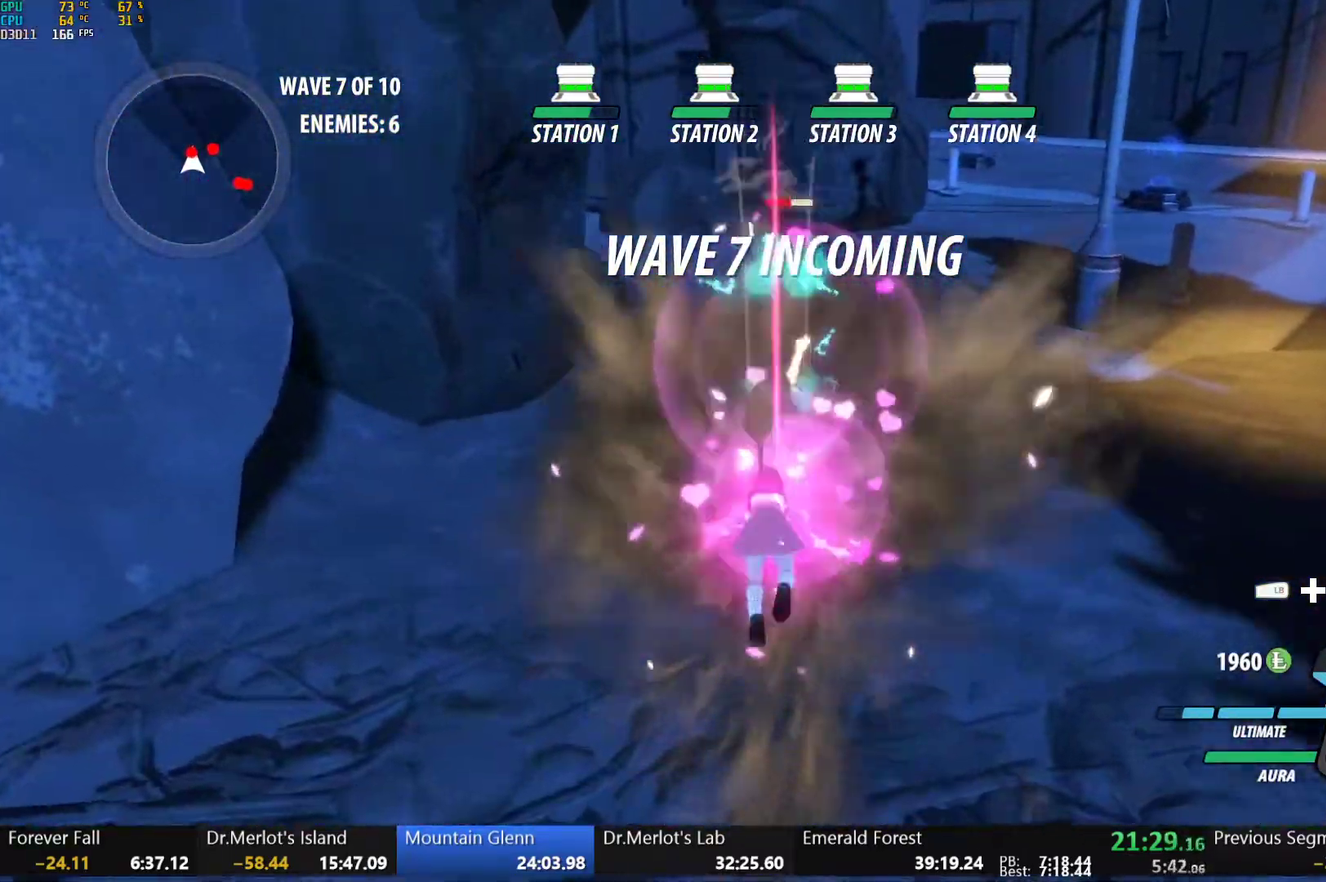
{"buttons": [], "left_stick": "center", "right_stick": "right", "events": [[50, "B", "up"], [83, "left_stick", "up"], [117, "L1", "down"], [150, "Y", "down"], [250, "L1", "up"], [250, "Y", "up"], [300, "left_stick", "center"], [350, "L2", "down"], [367, "right_stick", "up-right"], [450, "L2", "up"], [450, "right_stick", "right"]]}
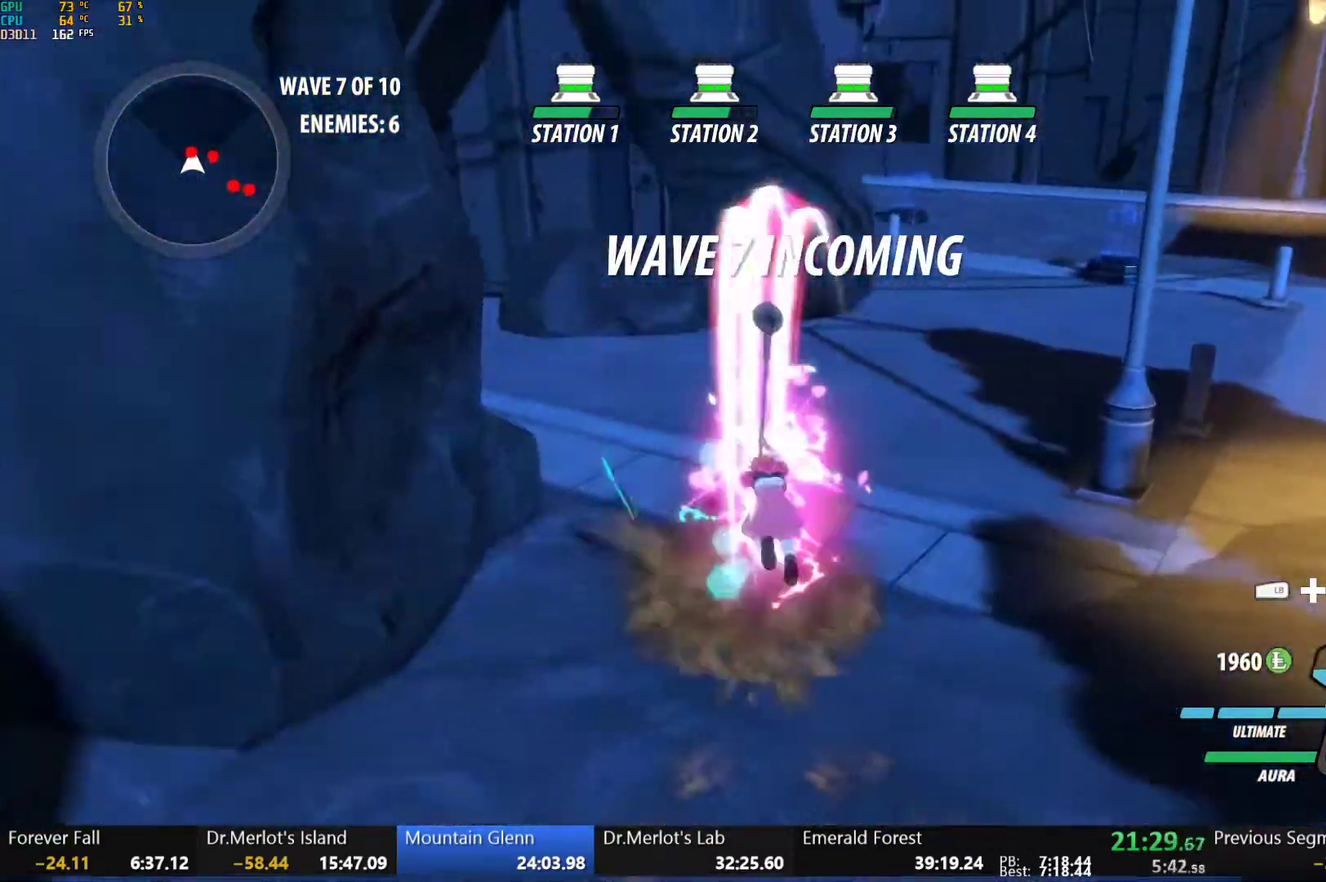
{"buttons": ["B"], "left_stick": "right", "right_stick": "center", "events": [[50, "right_stick", "center"], [233, "B", "down"], [267, "left_stick", "right"], [317, "B", "up"], [383, "L1", "down"], [400, "Y", "down"], [417, "B", "down"], [467, "Y", "up"], [500, "L1", "up"]]}
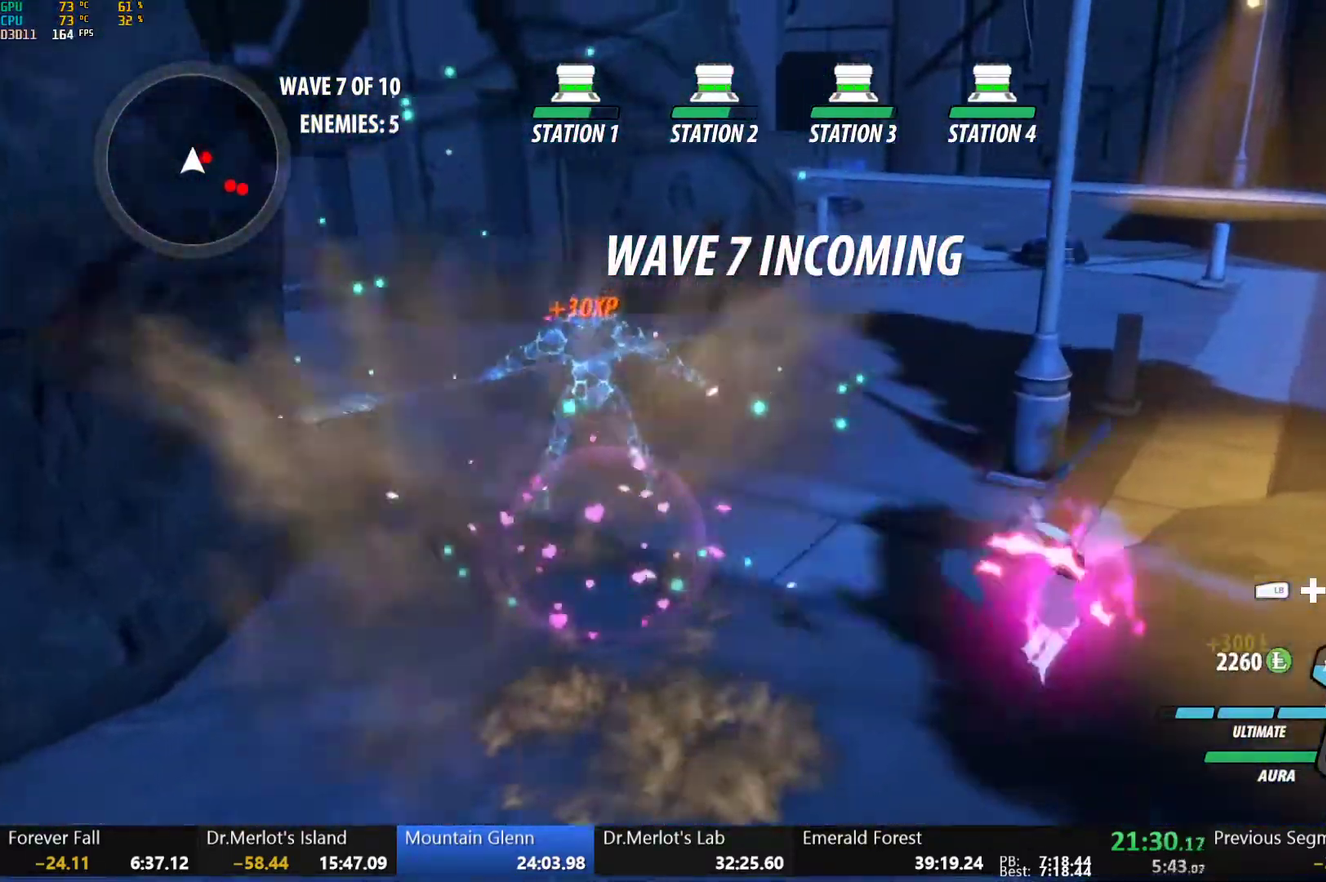
{"buttons": ["Y"], "left_stick": "up", "right_stick": "center", "events": [[33, "B", "up"], [117, "L1", "down"], [133, "Y", "down"], [150, "B", "down"], [183, "Y", "up"], [217, "L1", "up"], [250, "B", "up"], [250, "left_stick", "down-right"], [350, "left_stick", "up-right"], [450, "left_stick", "up"], [483, "Y", "down"]]}
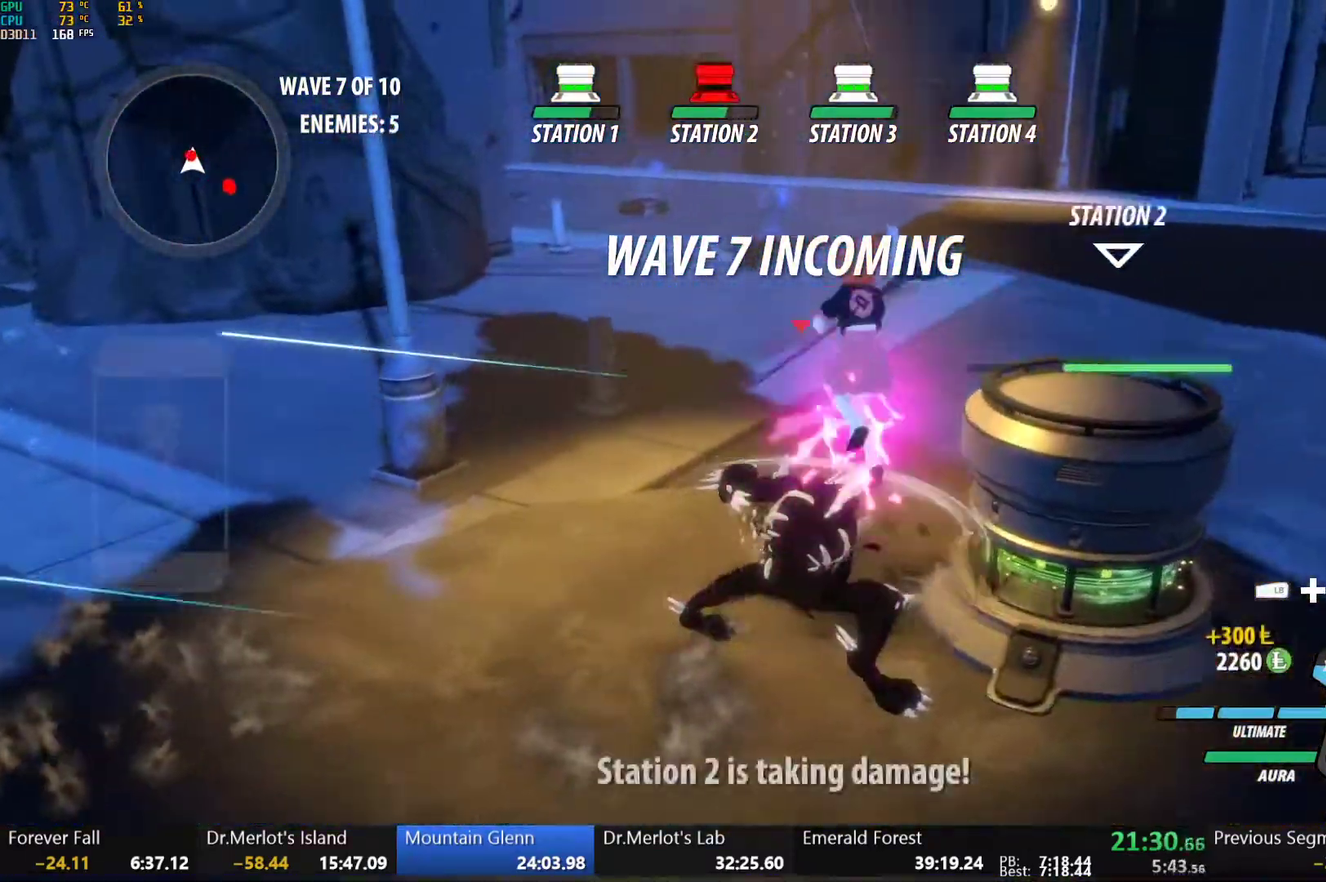
{"buttons": [], "left_stick": "center", "right_stick": "center", "events": [[50, "left_stick", "center"], [67, "Y", "up"], [133, "L2", "down"], [183, "L2", "up"], [233, "right_stick", "down-right"], [317, "right_stick", "center"]]}
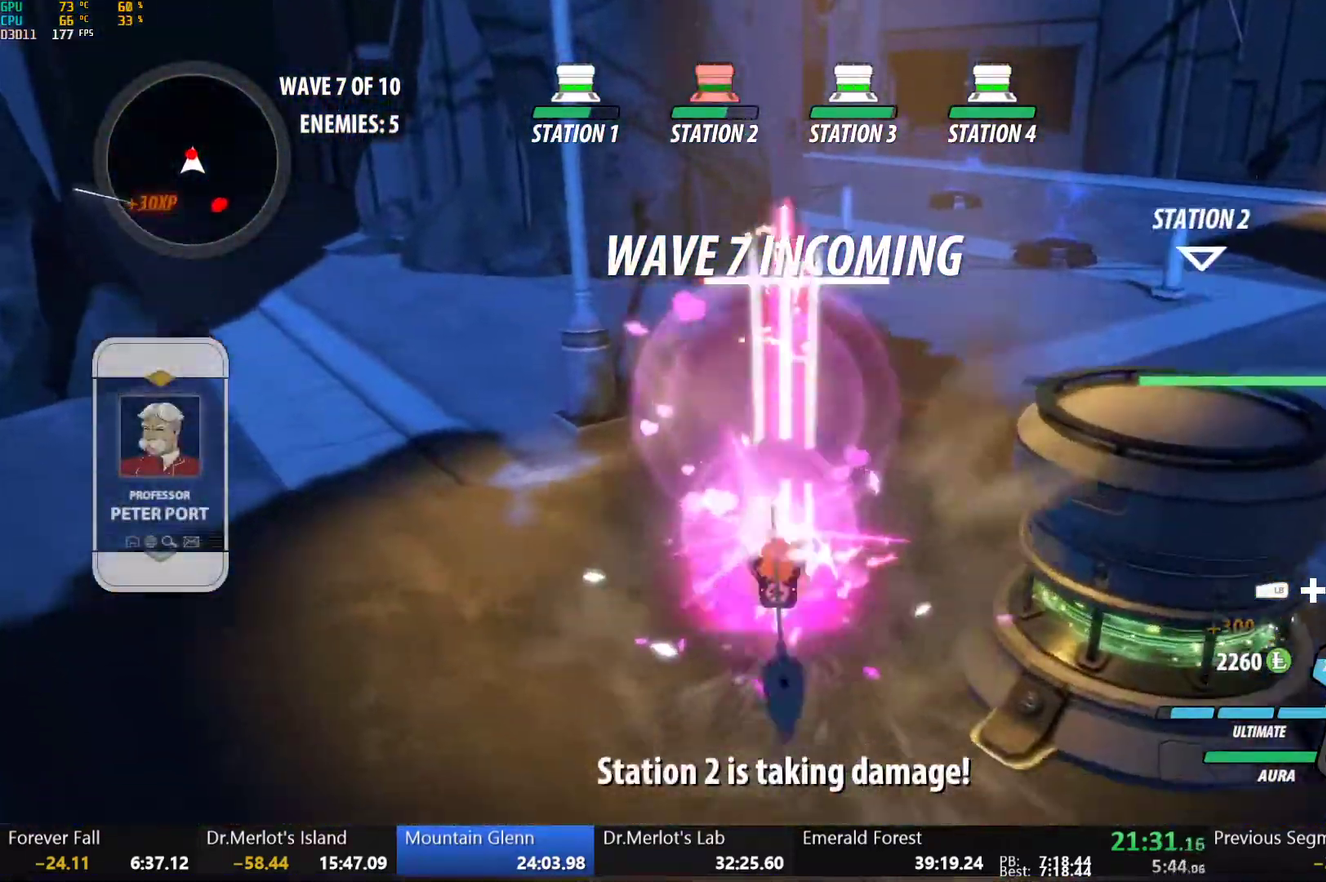
{"buttons": ["A", "L1"], "left_stick": "down", "right_stick": "center", "events": [[117, "B", "down"], [150, "left_stick", "down"], [183, "B", "up"], [217, "A", "down"], [250, "L1", "down"], [267, "A", "up"], [283, "Y", "down"], [317, "B", "down"], [333, "Y", "up"], [350, "L1", "up"], [417, "B", "up"], [450, "A", "down"], [483, "L1", "down"]]}
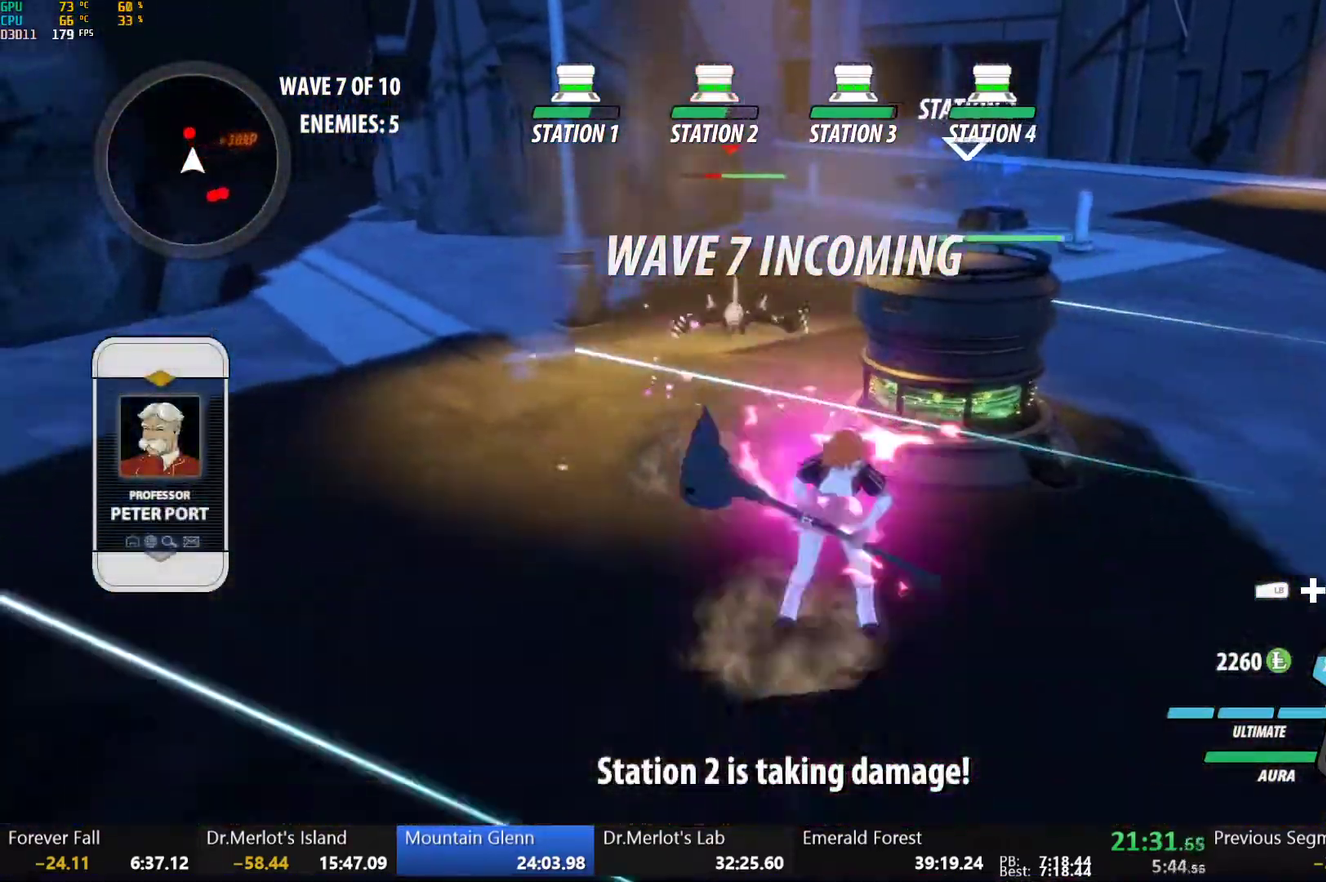
{"buttons": ["Y", "L1"], "left_stick": "down-right", "right_stick": "center", "events": [[17, "A", "up"], [33, "Y", "down"], [67, "B", "down"], [100, "L1", "up"], [100, "Y", "up"], [183, "B", "up"], [200, "left_stick", "down-right"], [233, "A", "down"], [250, "L1", "down"], [267, "A", "up"], [283, "Y", "down"], [300, "B", "down"], [350, "Y", "up"], [383, "L1", "up"], [400, "B", "up"], [450, "A", "down"], [483, "A", "up"], [483, "L1", "down"], [500, "Y", "down"]]}
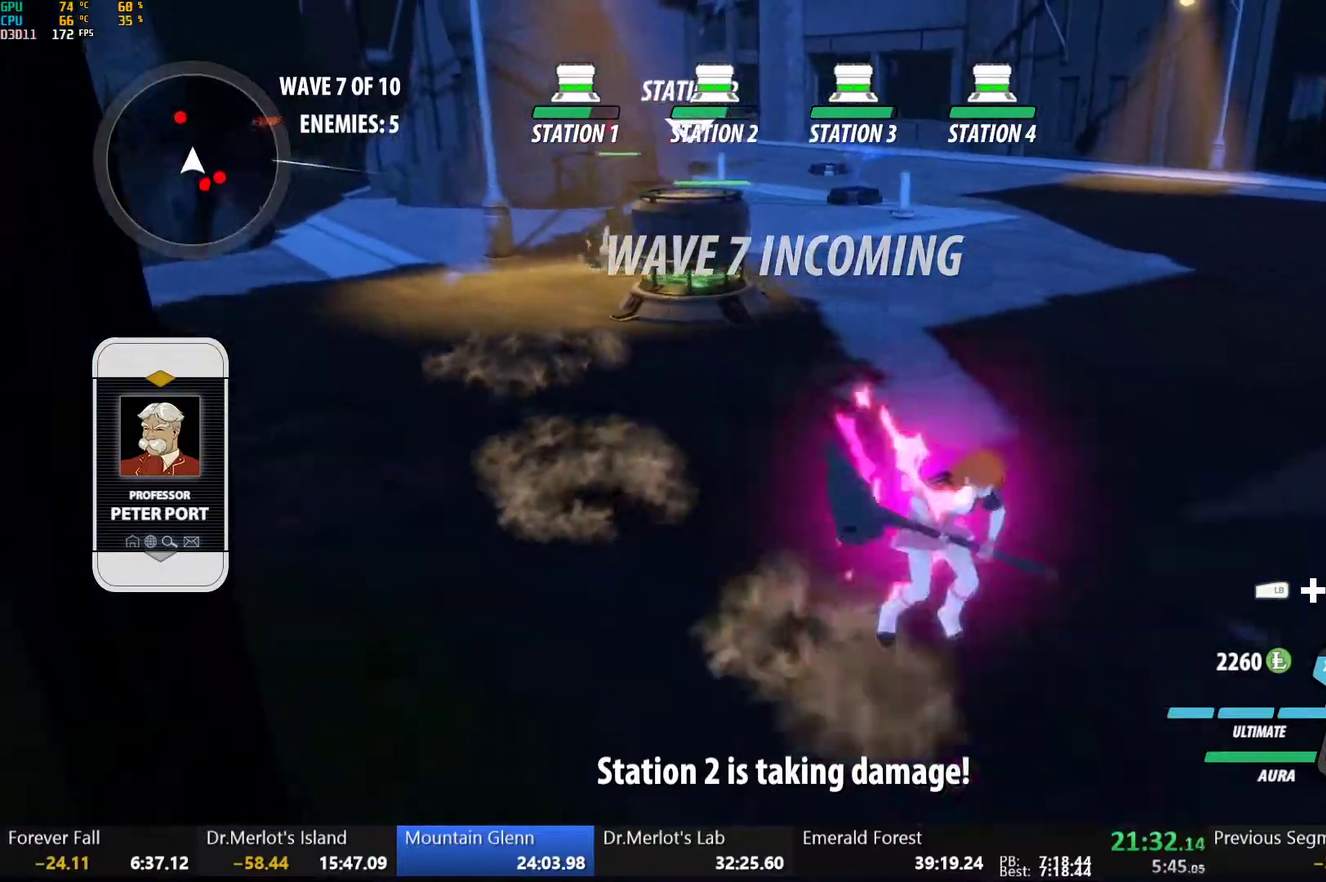
{"buttons": ["L2"], "left_stick": "center", "right_stick": "center", "events": [[17, "B", "down"], [67, "Y", "up"], [117, "B", "up"], [117, "L1", "up"], [117, "left_stick", "down"], [200, "L1", "down"], [250, "Y", "down"], [317, "left_stick", "down-right"], [367, "L1", "up"], [367, "left_stick", "down"], [417, "Y", "up"], [500, "L2", "down"], [500, "left_stick", "center"]]}
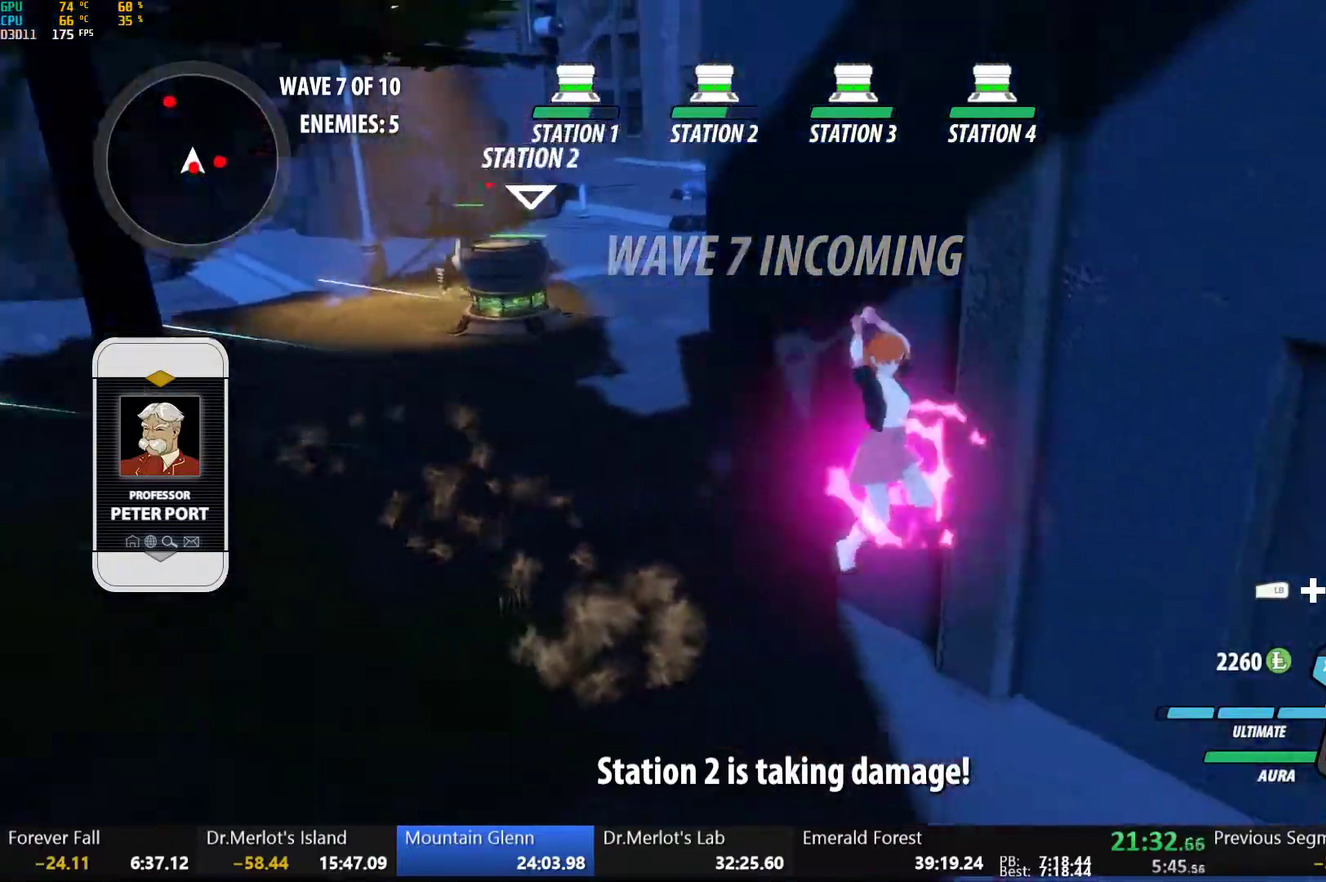
{"buttons": [], "left_stick": "up", "right_stick": "center", "events": [[83, "L2", "up"], [367, "B", "down"], [450, "left_stick", "up"], [467, "B", "up"]]}
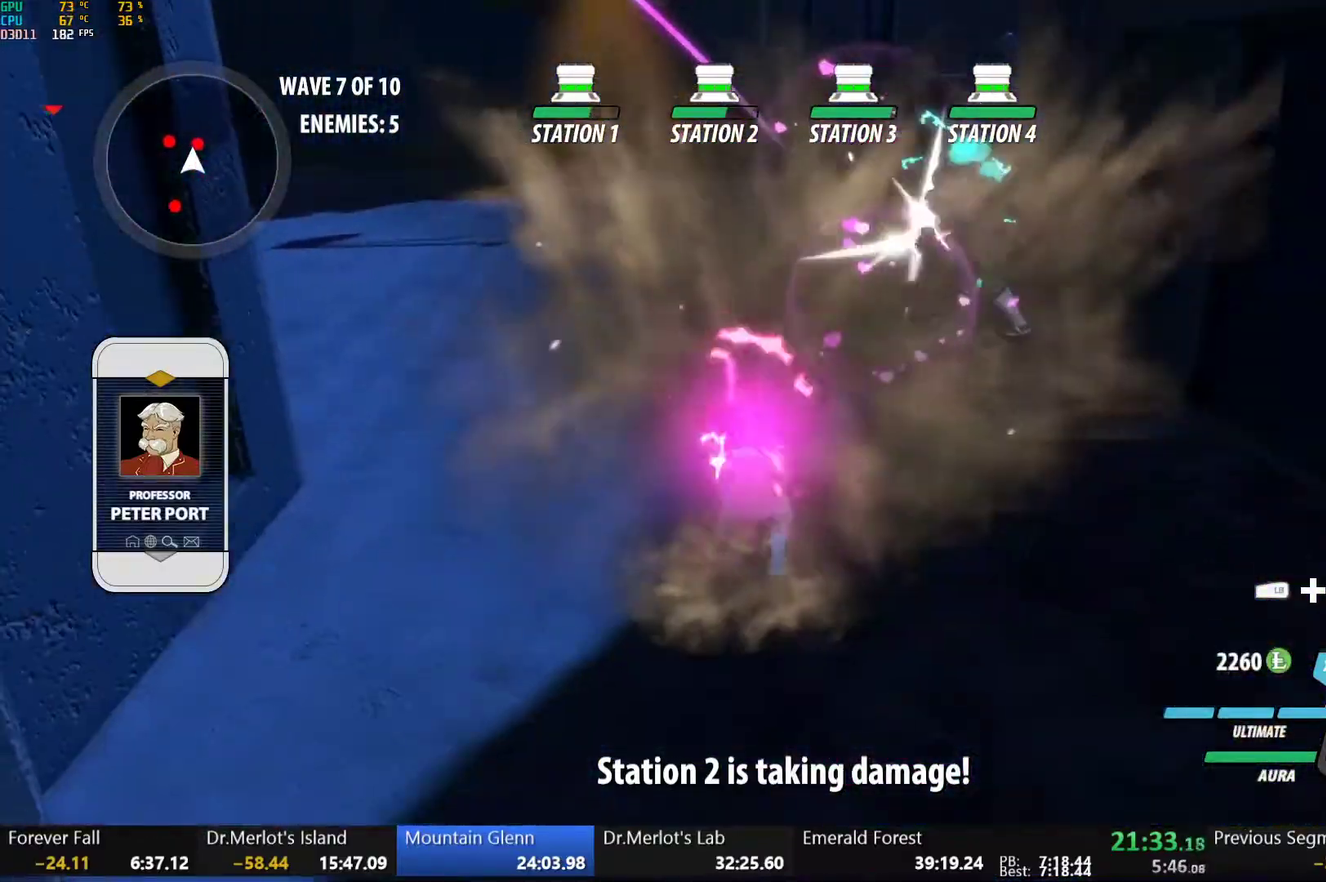
{"buttons": ["Y"], "left_stick": "up-right", "right_stick": "center", "events": [[17, "L1", "down"], [50, "Y", "down"], [67, "B", "down"], [117, "Y", "up"], [150, "L1", "up"], [167, "left_stick", "up-left"], [183, "B", "up"], [250, "L1", "down"], [267, "Y", "down"], [267, "left_stick", "up"], [400, "L1", "up"], [417, "left_stick", "up-right"]]}